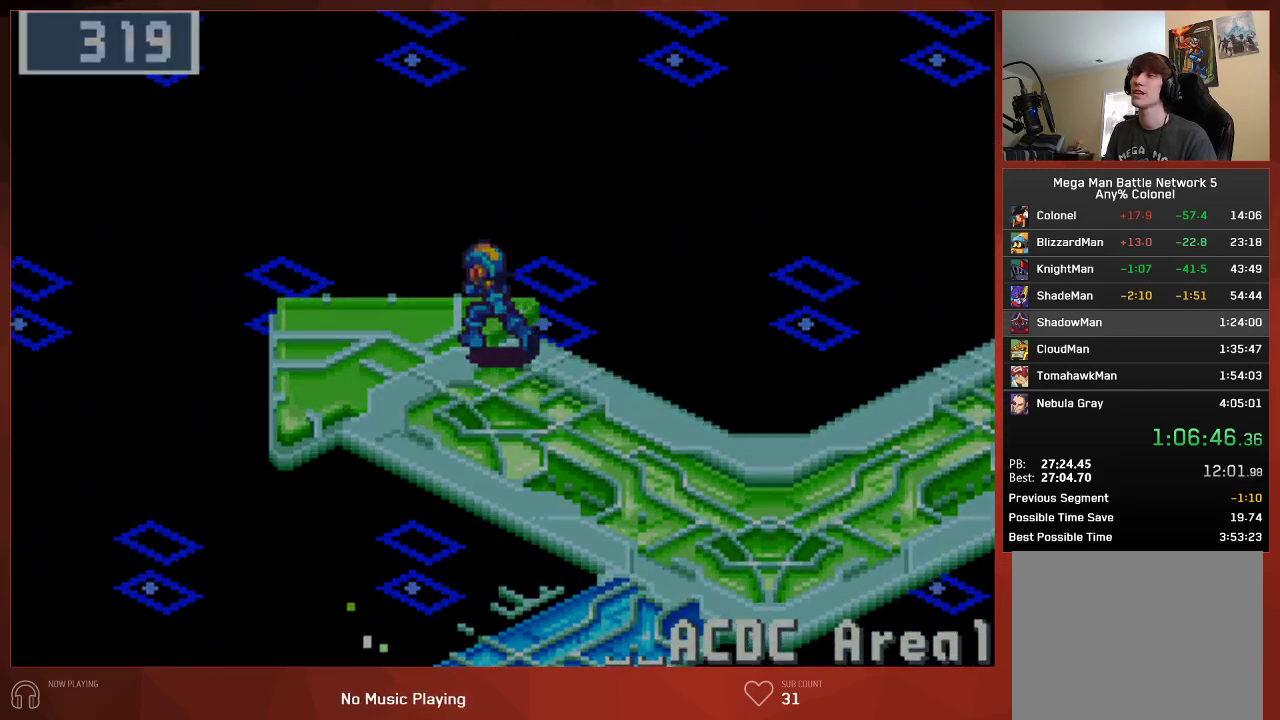
Gameplay with a controller (PlayStation layout); each line is a JSON object with the inputs held at the frame after it. "button_events" lists button changes between this image and that frame as [ms after this image, input, new state], when the widget could be followed in between (sticks are given only as held states).
{"buttons": ["CIRCLE", "DPAD_LEFT"], "left_stick": "center", "right_stick": "center", "button_events": [[183, "DPAD_UP", "up"]]}
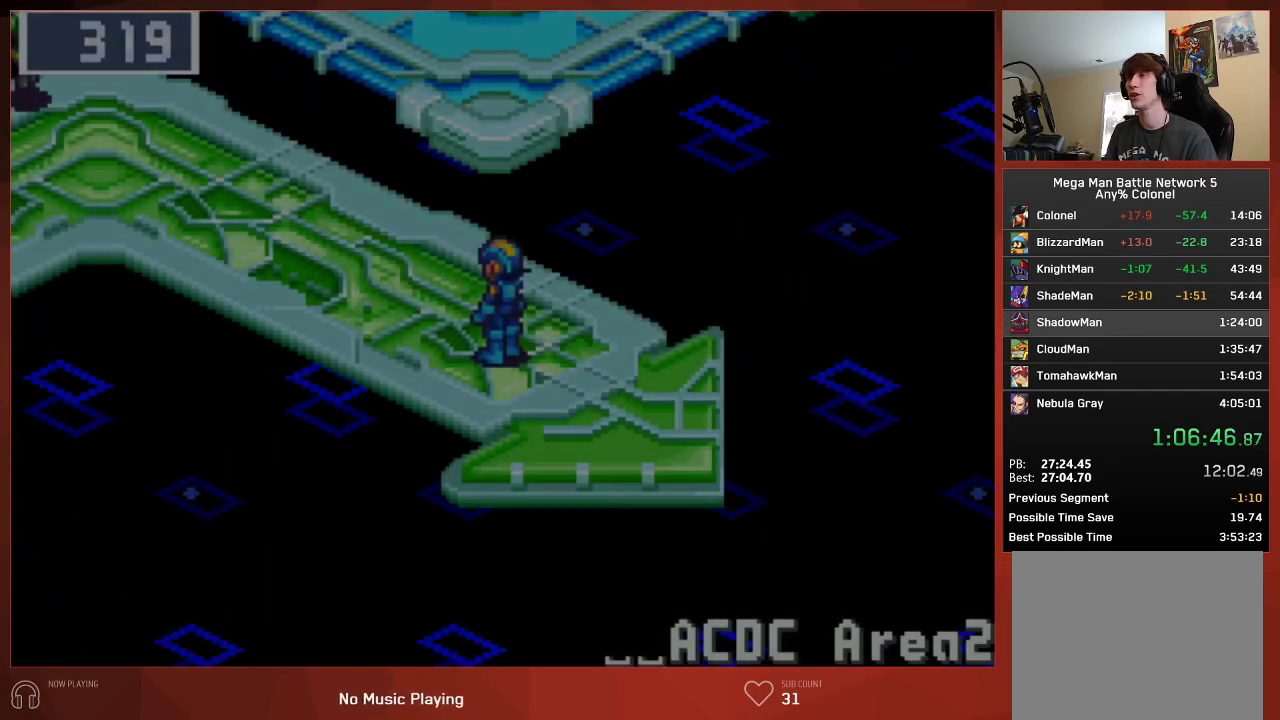
{"buttons": ["CIRCLE", "DPAD_LEFT"], "left_stick": "center", "right_stick": "center", "button_events": []}
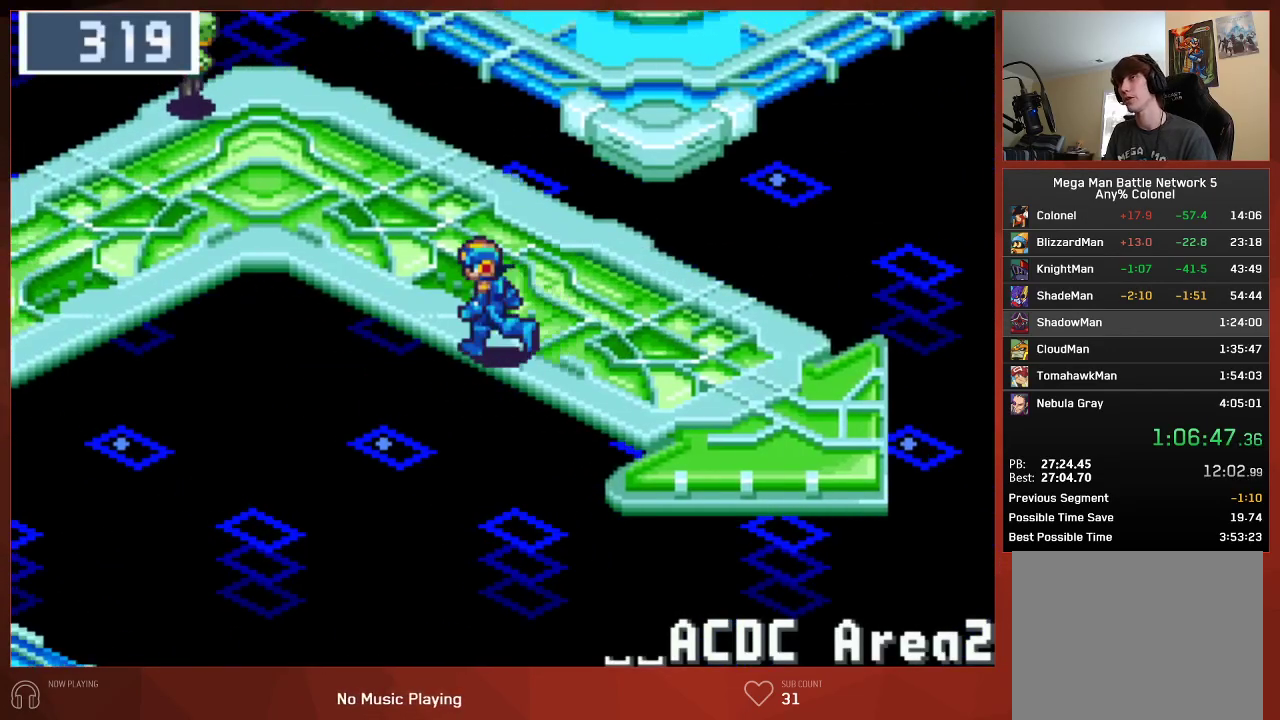
{"buttons": ["CIRCLE", "DPAD_LEFT"], "left_stick": "center", "right_stick": "center", "button_events": []}
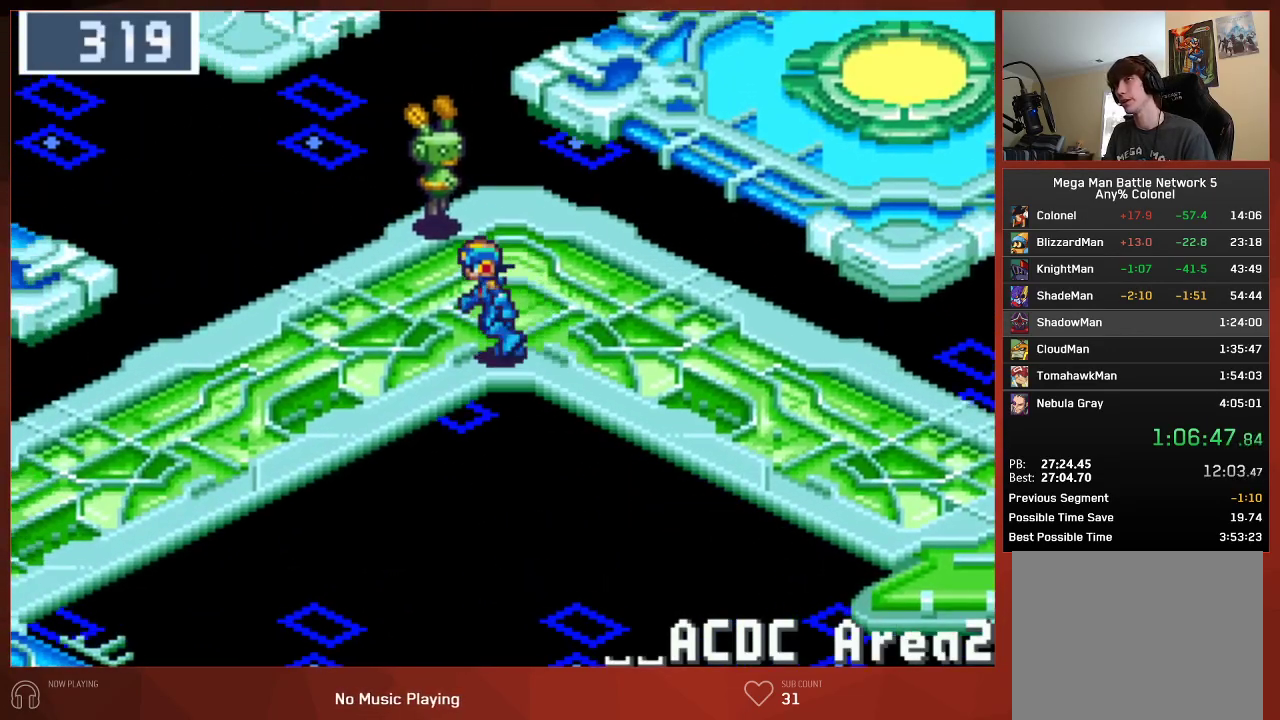
{"buttons": ["CIRCLE", "DPAD_LEFT"], "left_stick": "center", "right_stick": "center", "button_events": []}
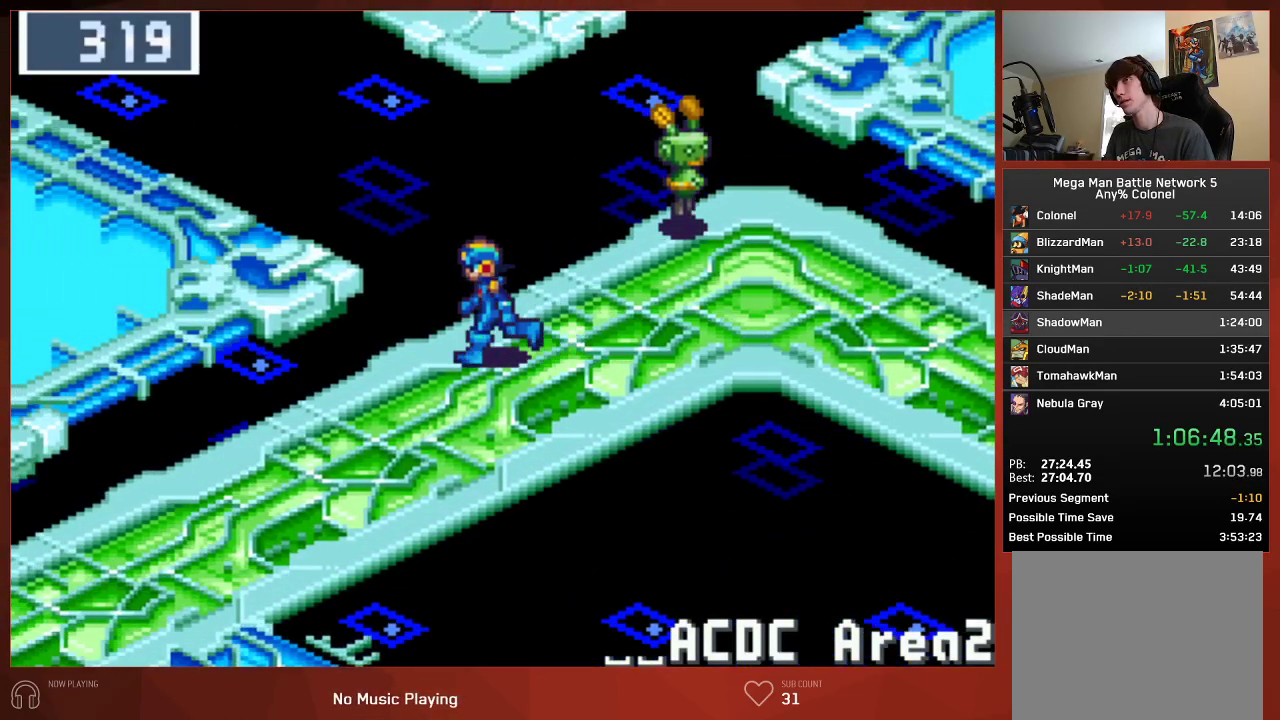
{"buttons": ["CIRCLE", "DPAD_LEFT"], "left_stick": "center", "right_stick": "center", "button_events": []}
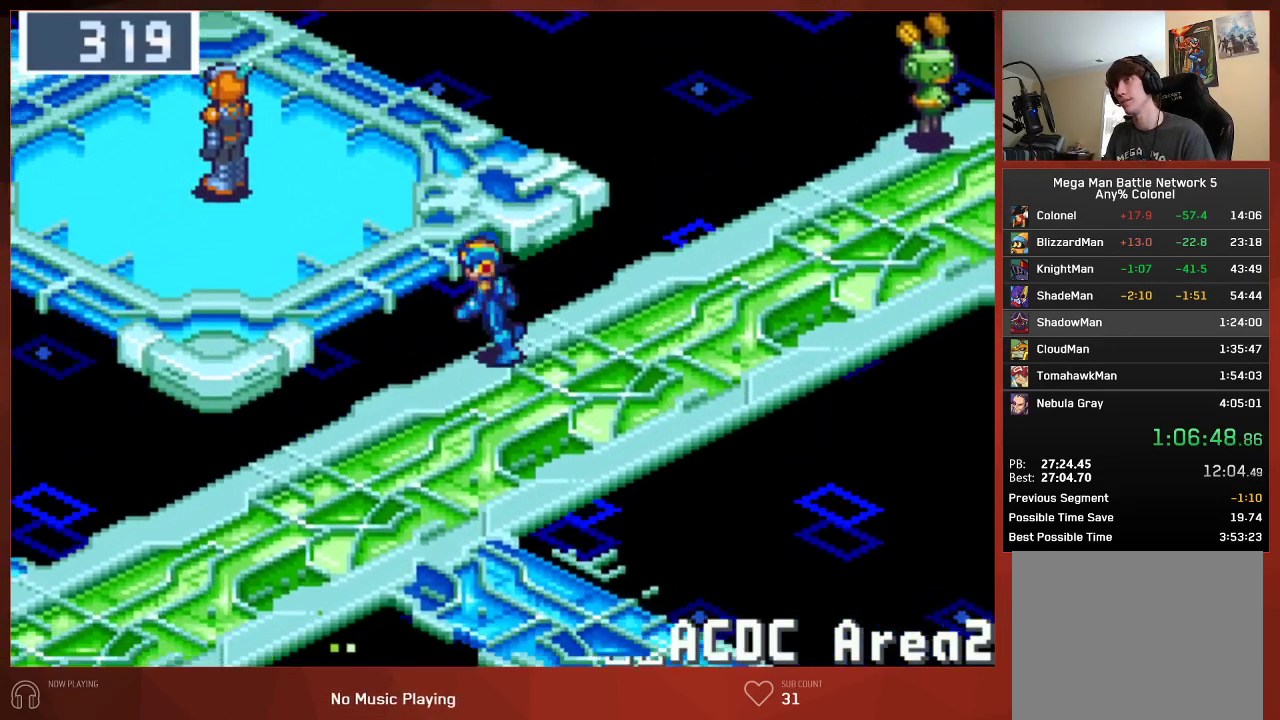
{"buttons": ["CIRCLE", "DPAD_LEFT"], "left_stick": "center", "right_stick": "center", "button_events": []}
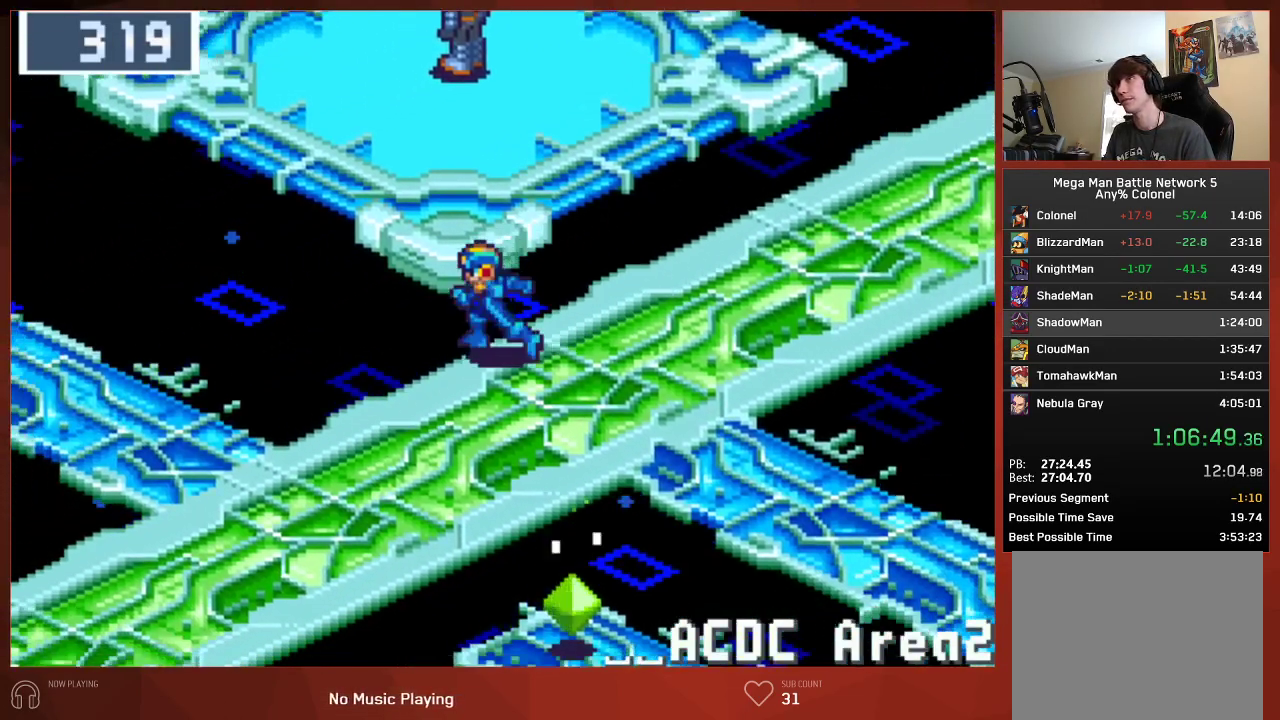
{"buttons": ["CIRCLE", "DPAD_LEFT"], "left_stick": "center", "right_stick": "center", "button_events": []}
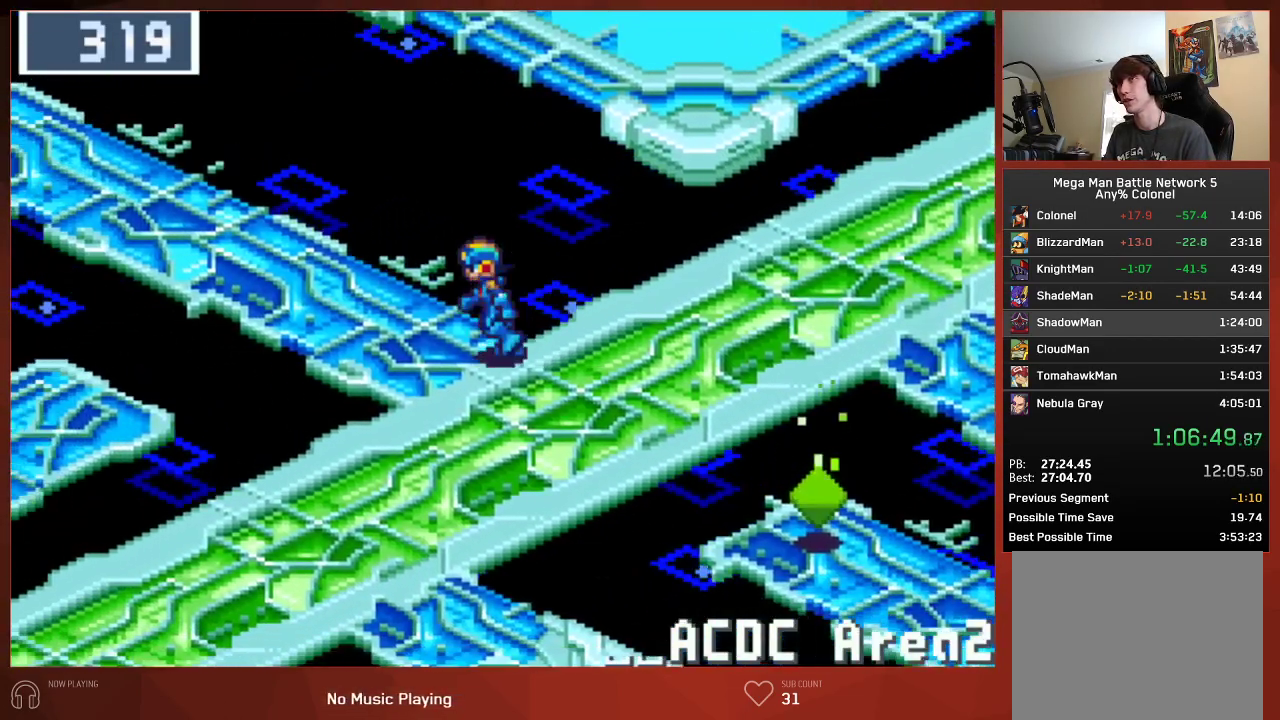
{"buttons": ["CIRCLE", "DPAD_UP", "DPAD_LEFT"], "left_stick": "center", "right_stick": "center", "button_events": [[317, "DPAD_UP", "down"]]}
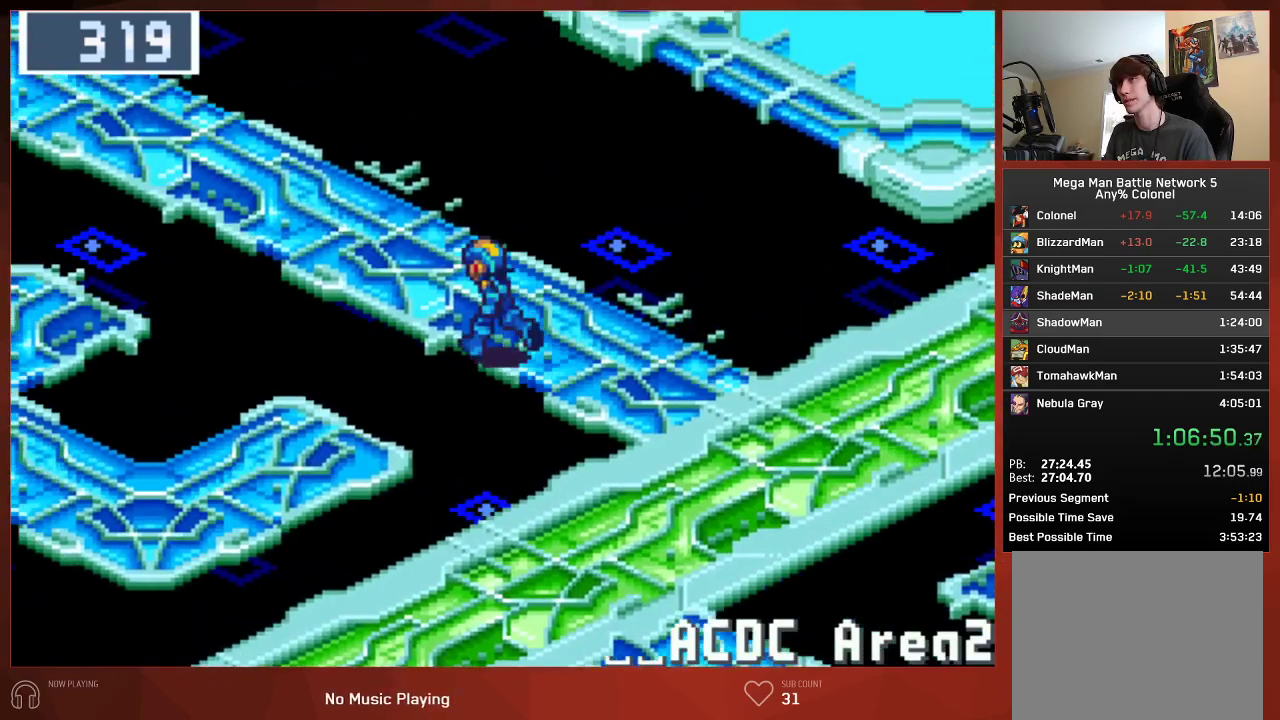
{"buttons": ["CIRCLE", "DPAD_UP", "DPAD_LEFT"], "left_stick": "center", "right_stick": "center", "button_events": []}
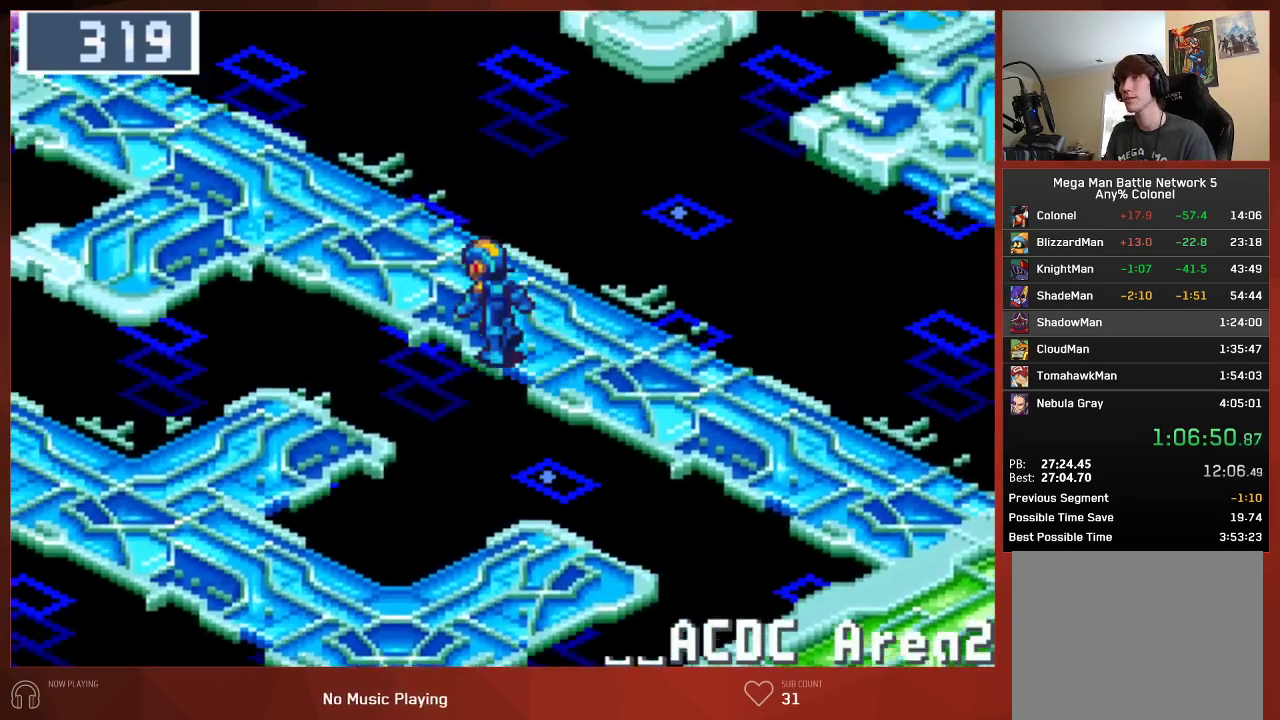
{"buttons": ["CIRCLE", "DPAD_UP", "DPAD_LEFT"], "left_stick": "center", "right_stick": "center", "button_events": []}
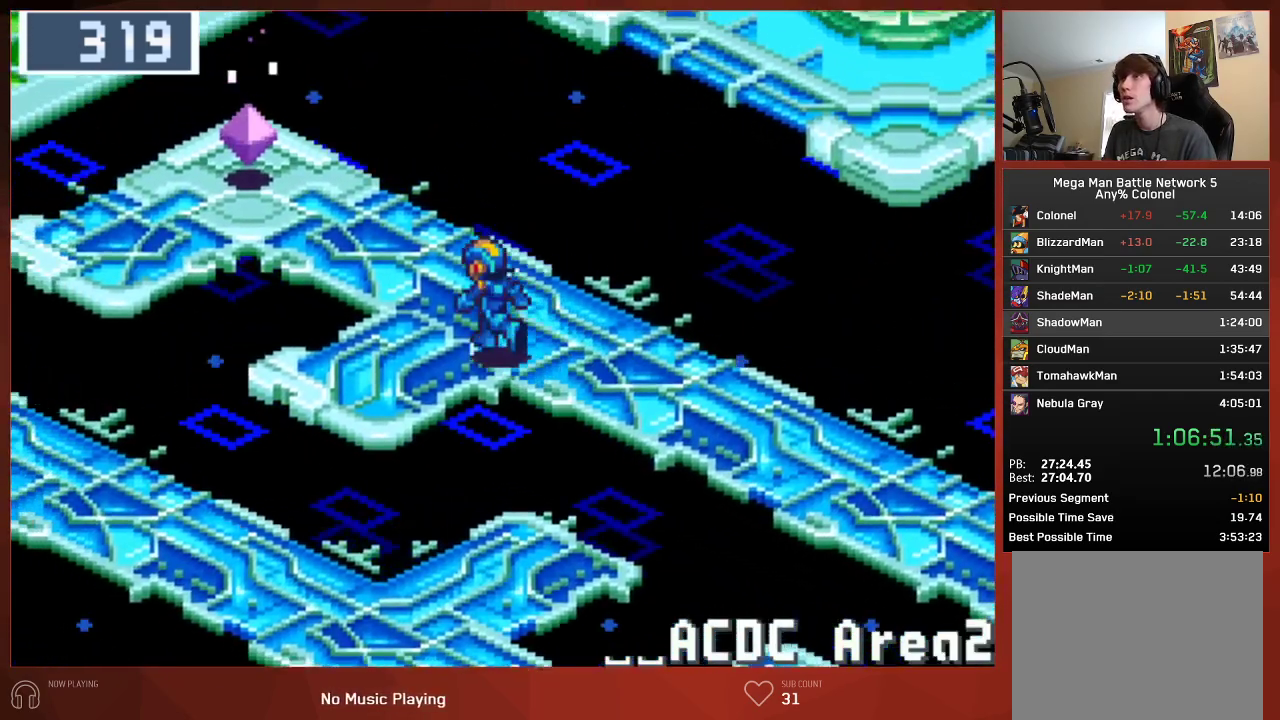
{"buttons": ["CIRCLE", "DPAD_UP", "DPAD_LEFT"], "left_stick": "center", "right_stick": "center", "button_events": []}
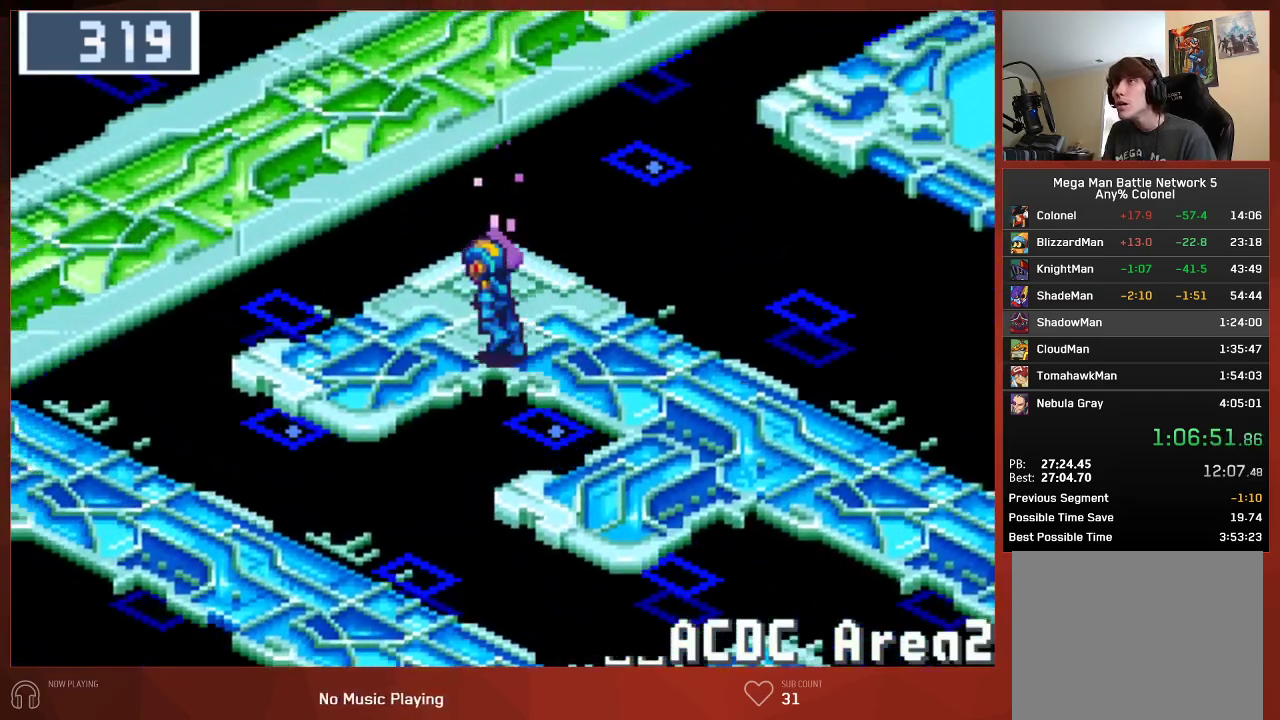
{"buttons": ["CIRCLE"], "left_stick": "center", "right_stick": "center", "button_events": [[17, "DPAD_LEFT", "up"], [17, "DPAD_UP", "up"], [283, "DPAD_DOWN", "down"], [367, "DPAD_DOWN", "up"]]}
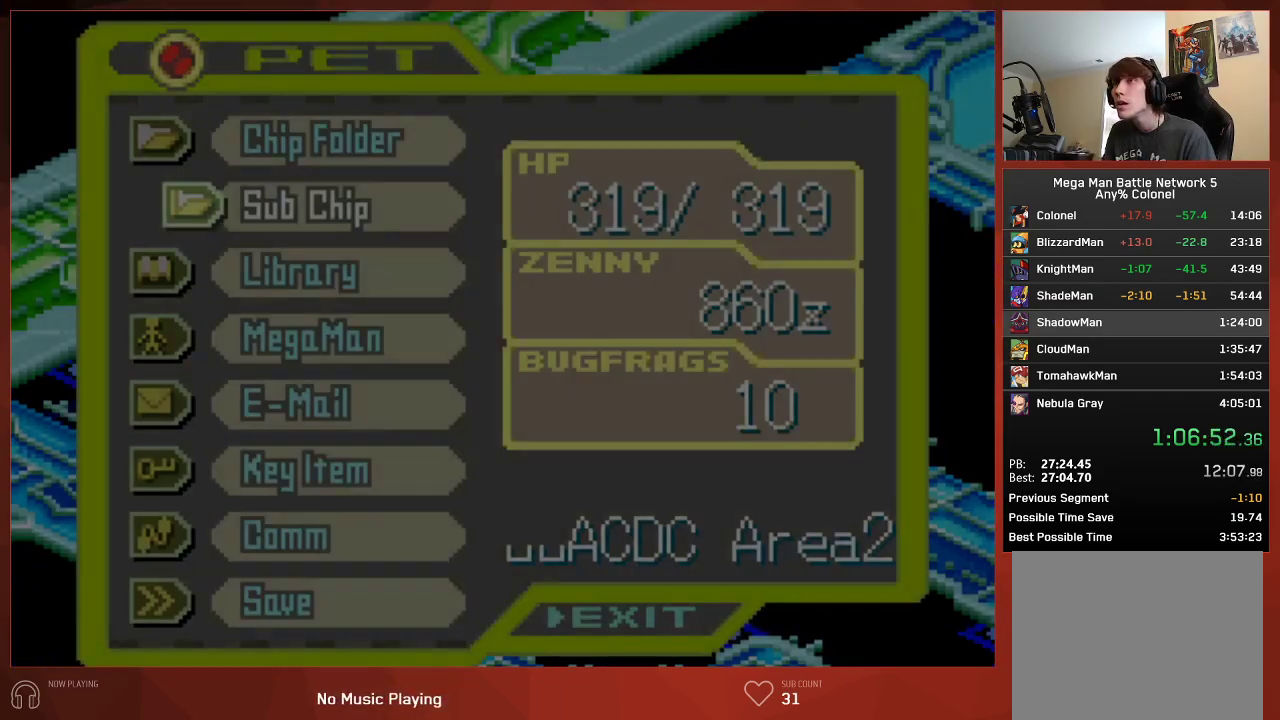
{"buttons": ["CIRCLE"], "left_stick": "center", "right_stick": "center", "button_events": []}
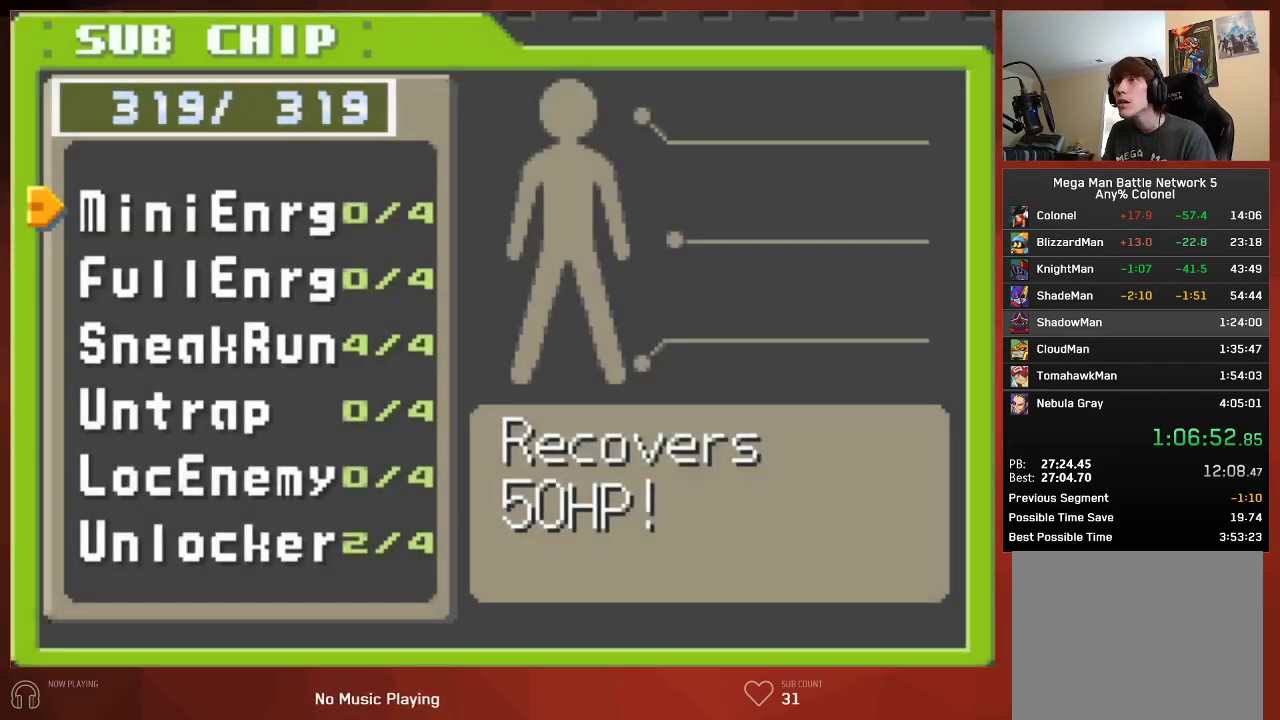
{"buttons": ["CIRCLE"], "left_stick": "center", "right_stick": "center", "button_events": []}
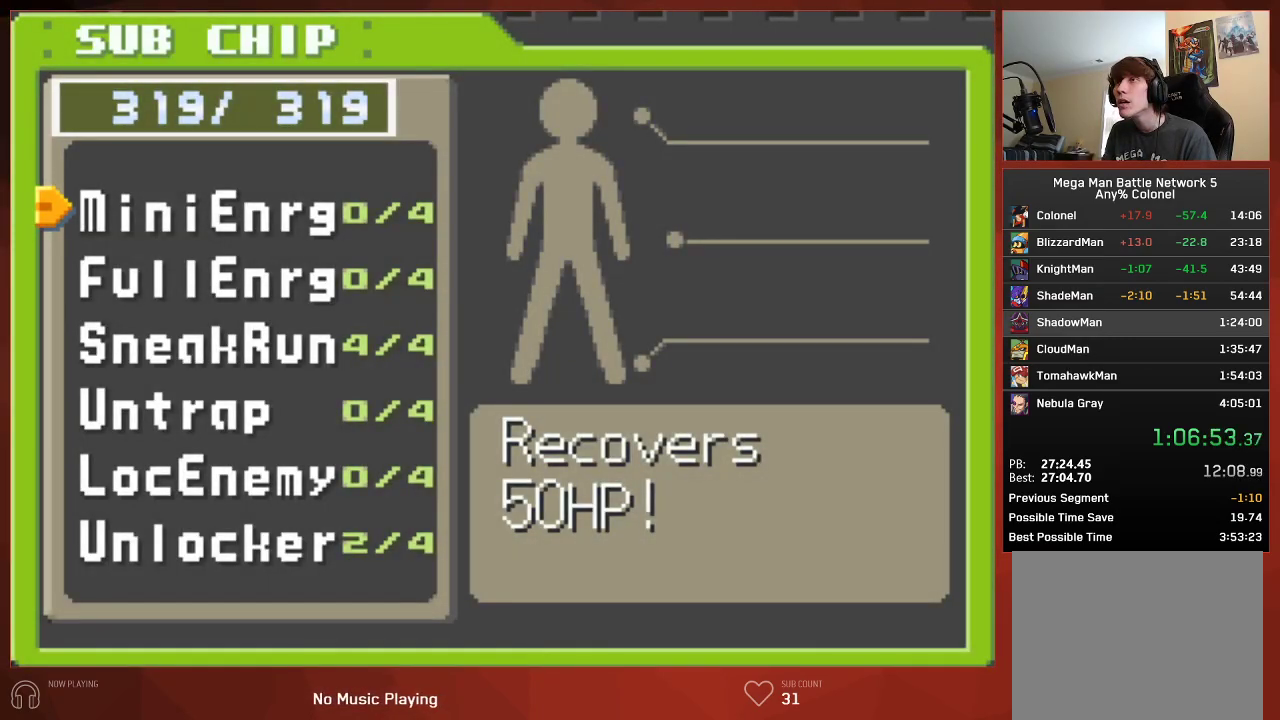
{"buttons": ["CROSS", "CIRCLE"], "left_stick": "center", "right_stick": "center"}
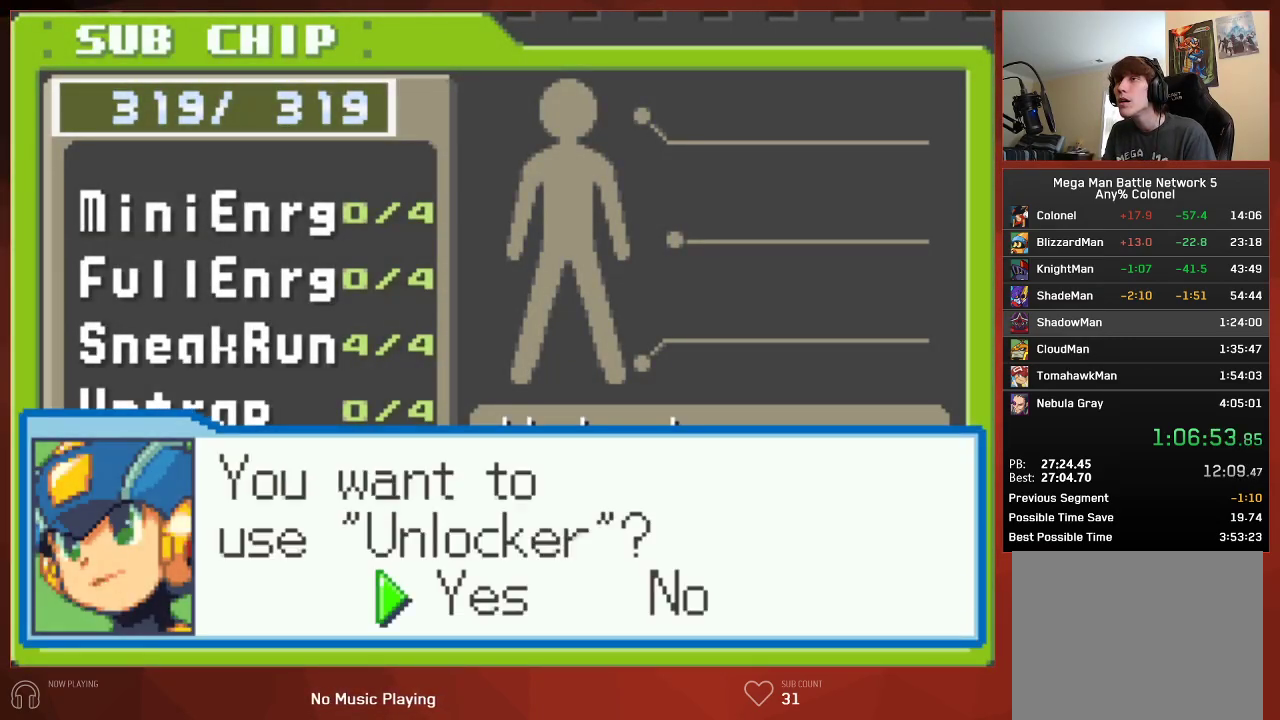
{"buttons": [], "left_stick": "center", "right_stick": "center"}
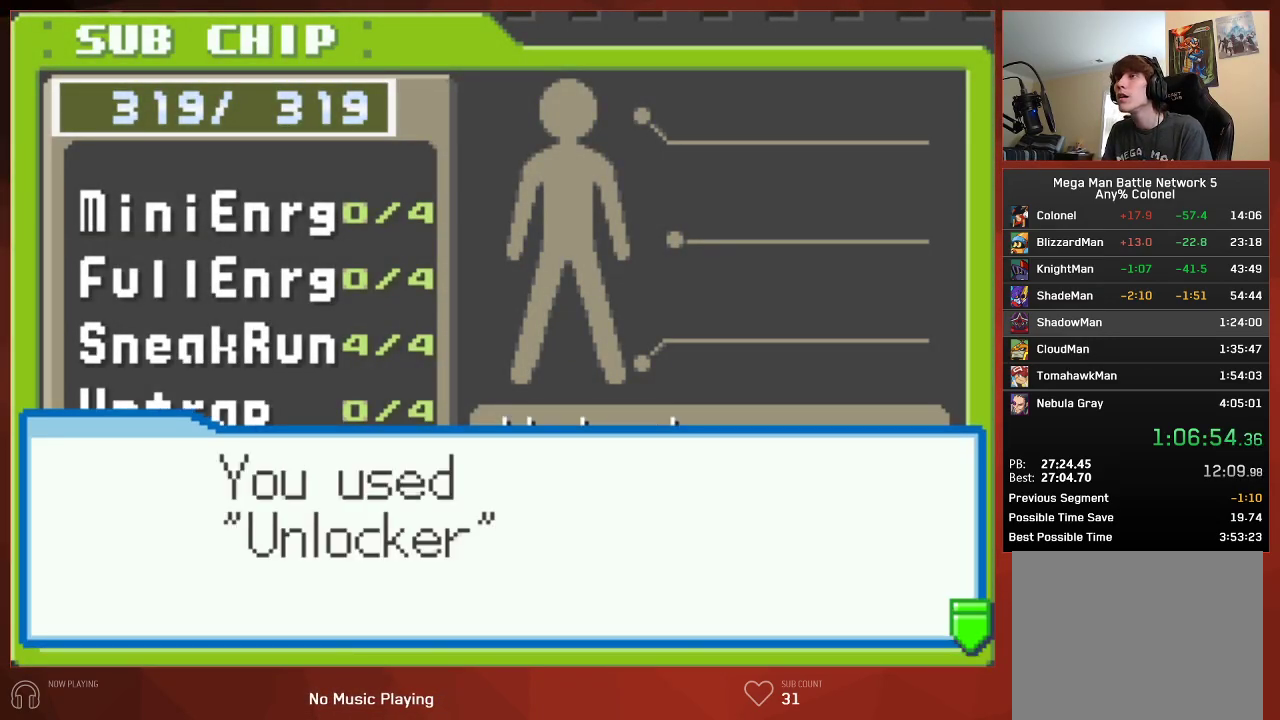
{"buttons": ["CIRCLE"], "left_stick": "center", "right_stick": "center", "button_events": [[17, "CIRCLE", "down"], [67, "CIRCLE", "up"], [150, "CIRCLE", "down"], [217, "CIRCLE", "up"], [267, "CIRCLE", "down"]]}
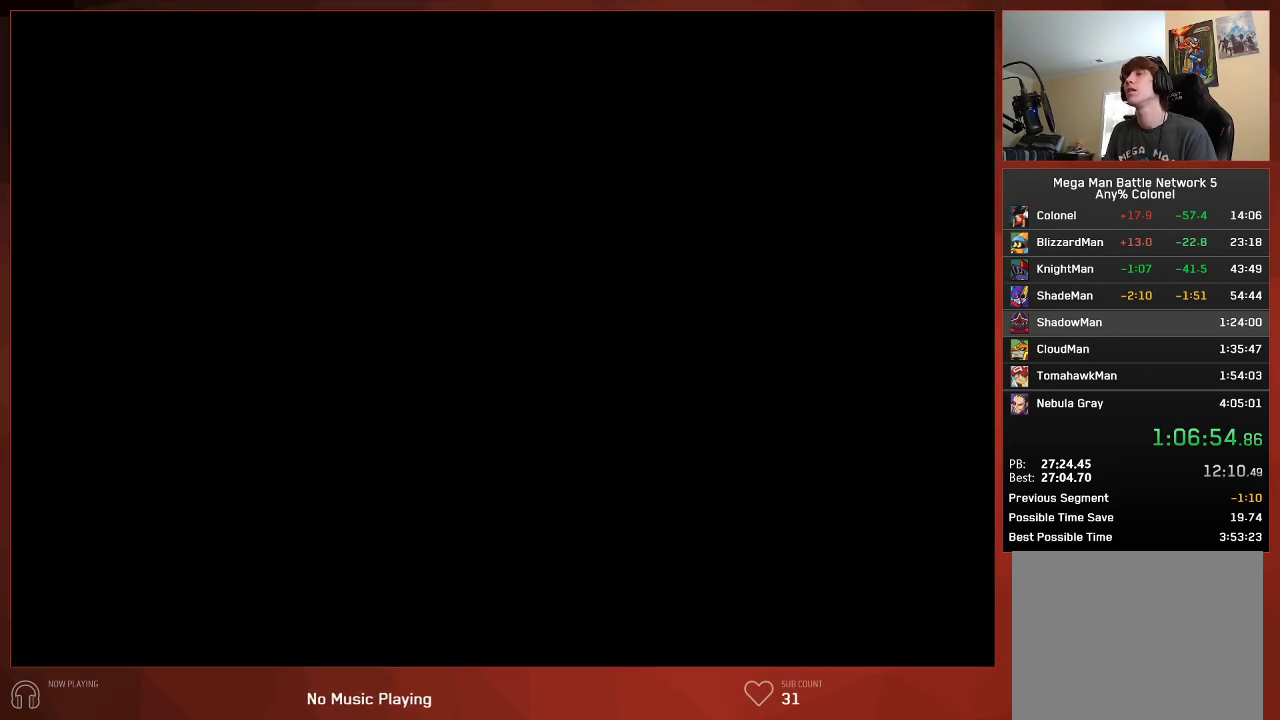
{"buttons": ["CROSS", "CIRCLE"], "left_stick": "center", "right_stick": "center"}
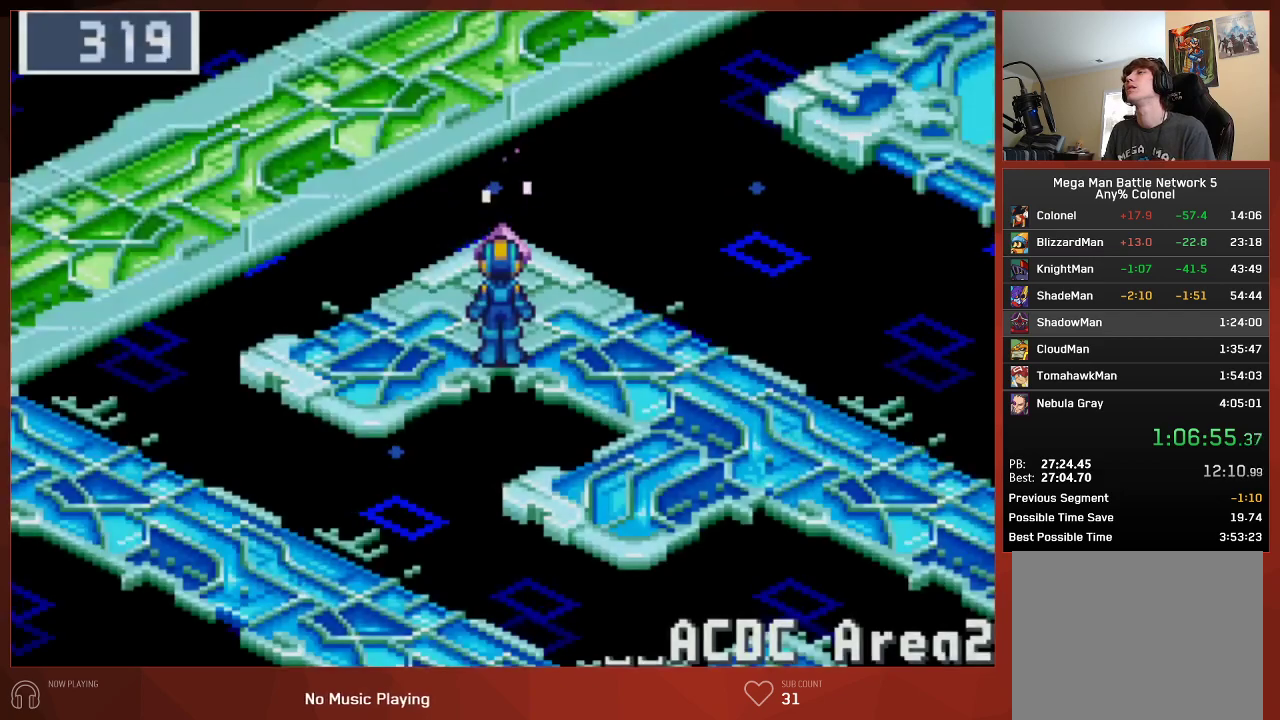
{"buttons": ["CROSS", "CIRCLE"], "left_stick": "center", "right_stick": "center", "button_events": []}
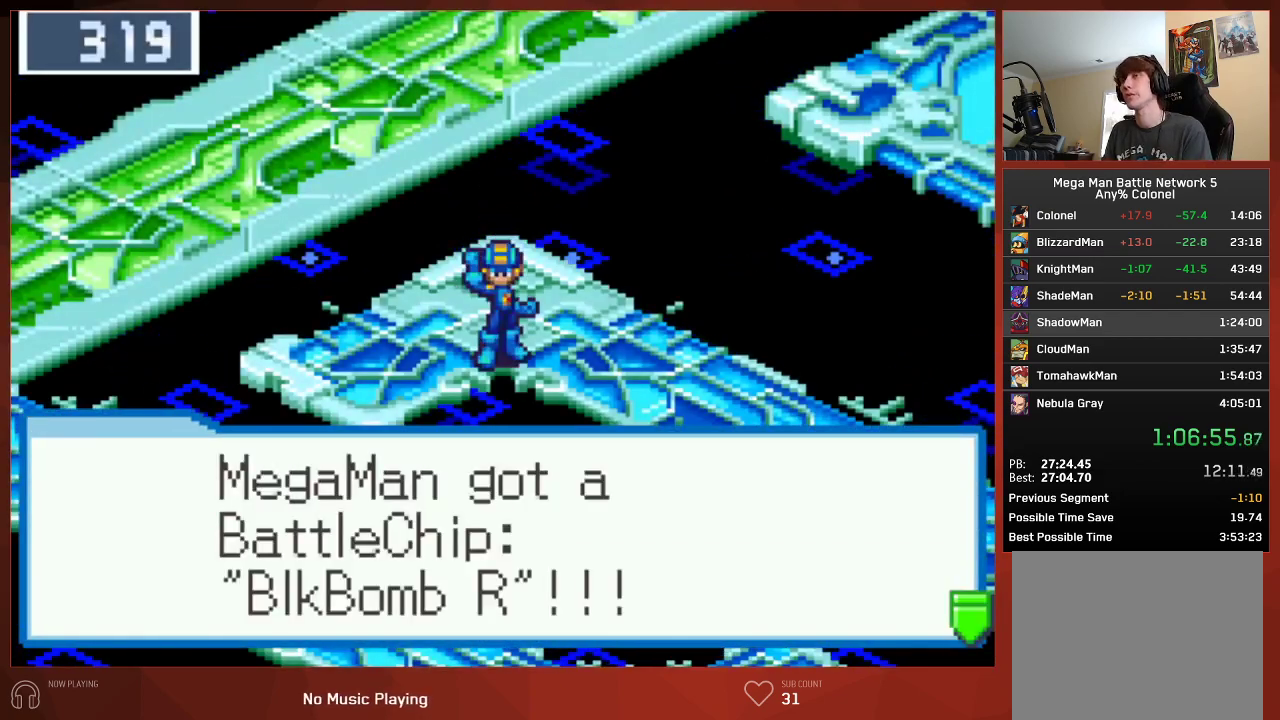
{"buttons": ["CROSS", "CIRCLE"], "left_stick": "center", "right_stick": "center", "button_events": []}
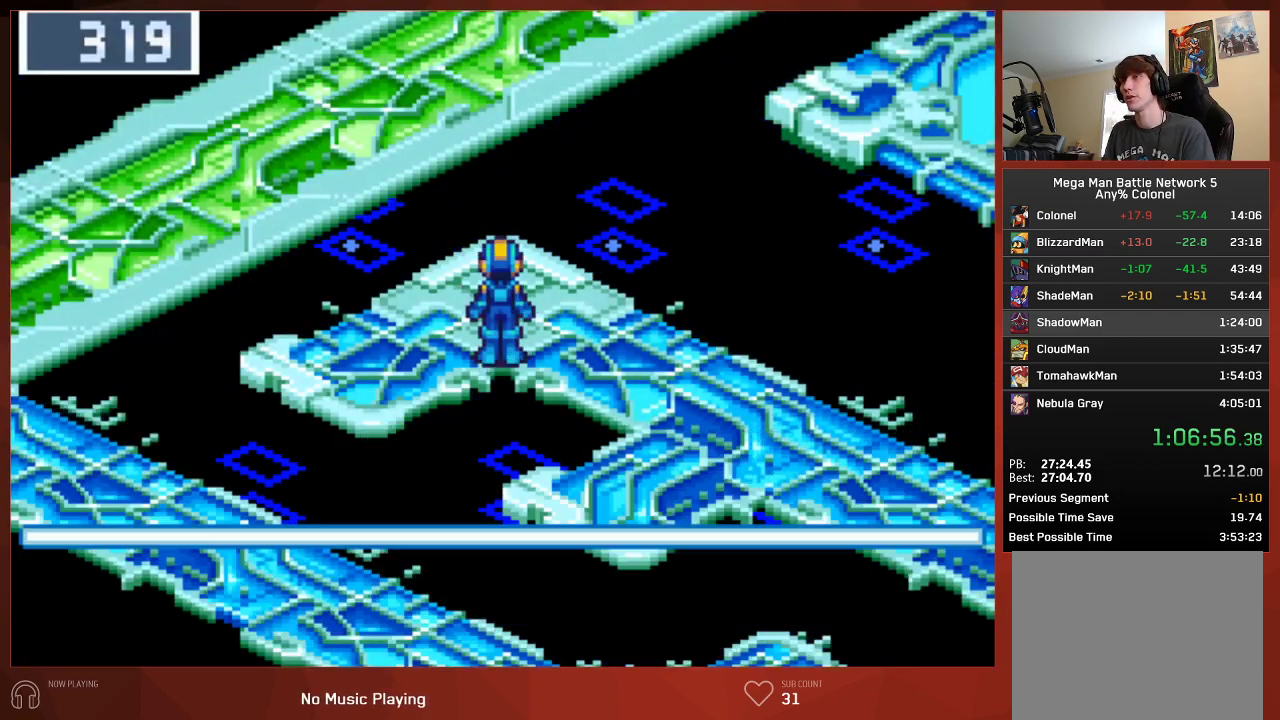
{"buttons": ["CIRCLE"], "left_stick": "center", "right_stick": "center"}
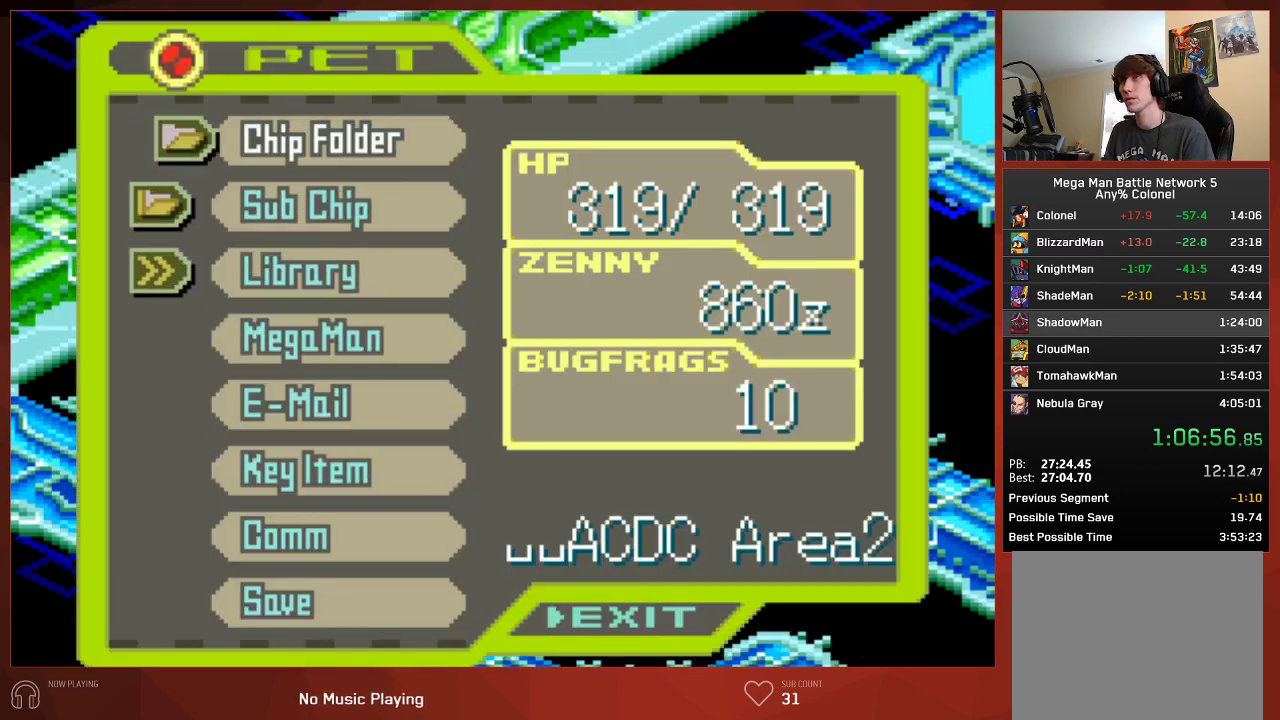
{"buttons": ["CROSS", "CIRCLE"], "left_stick": "center", "right_stick": "center"}
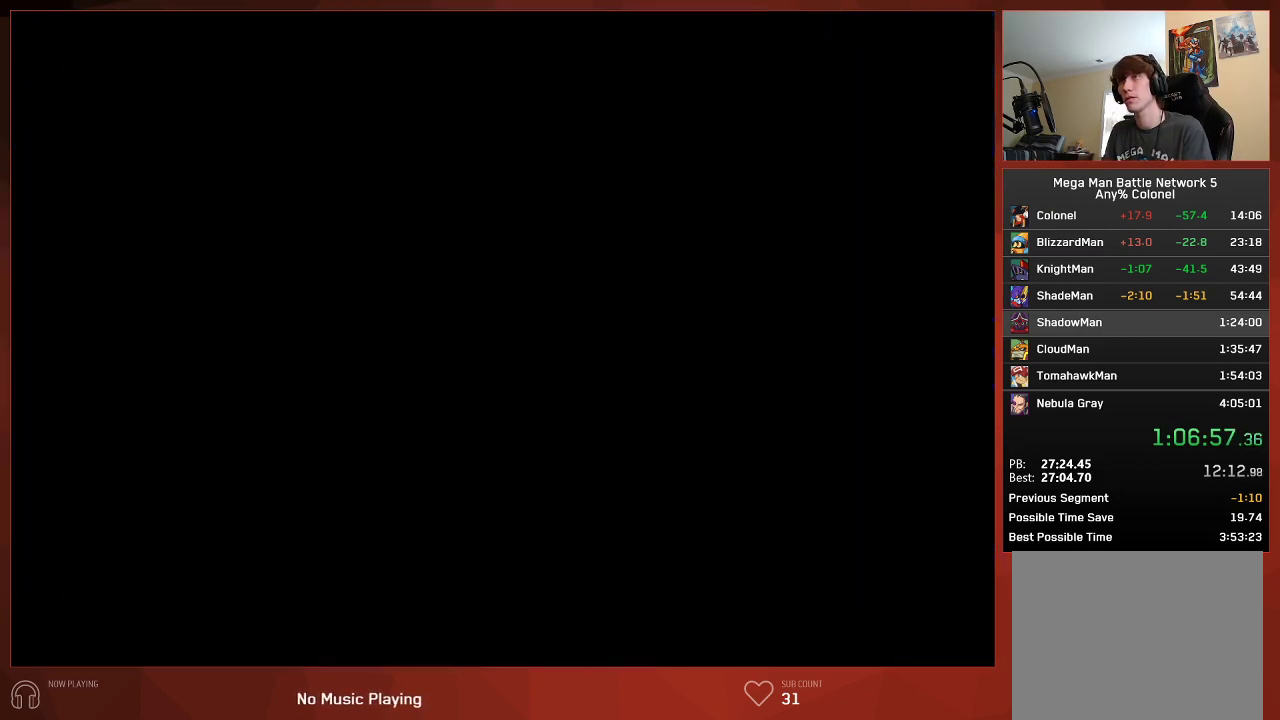
{"buttons": ["CIRCLE"], "left_stick": "center", "right_stick": "center"}
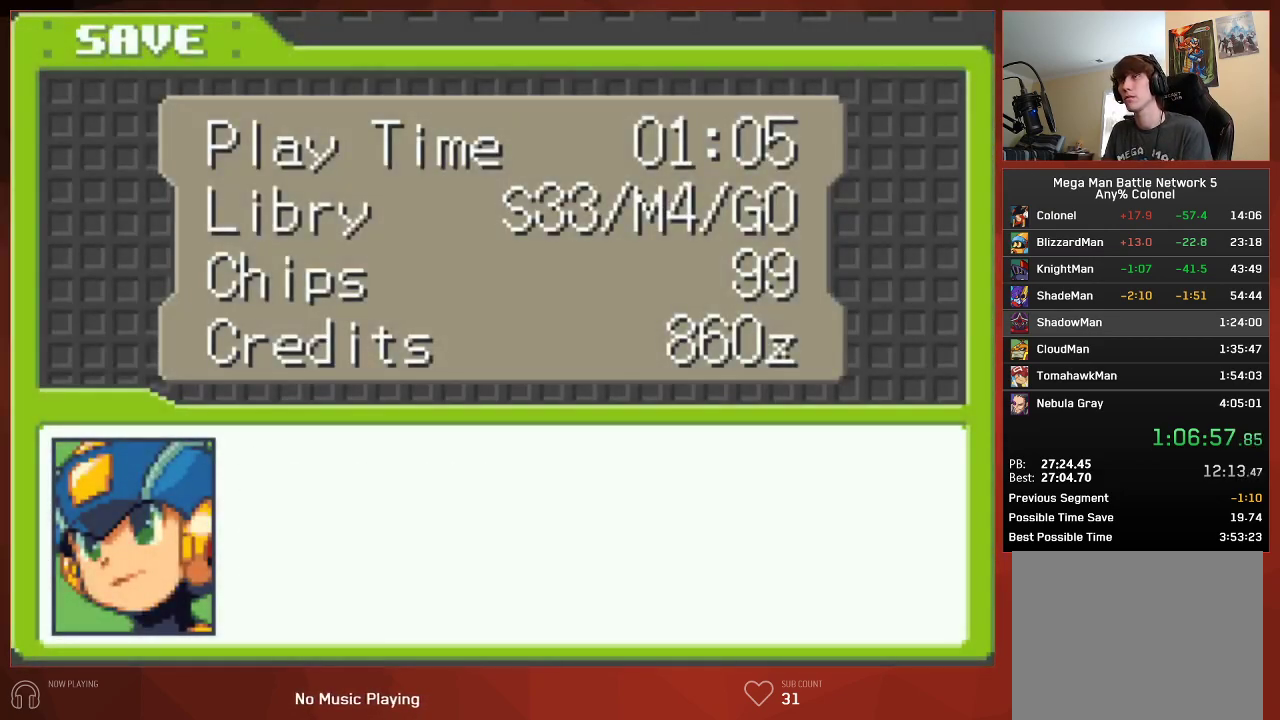
{"buttons": ["CROSS", "CIRCLE"], "left_stick": "center", "right_stick": "center"}
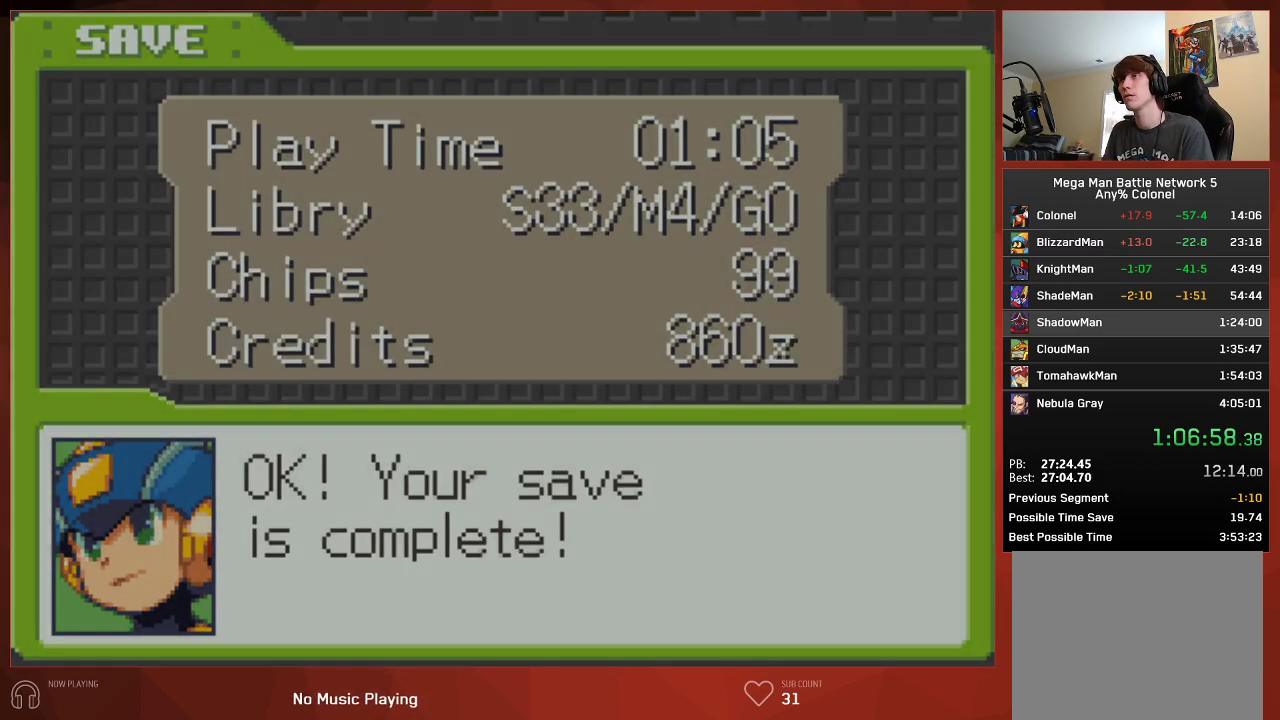
{"buttons": ["CIRCLE"], "left_stick": "center", "right_stick": "center"}
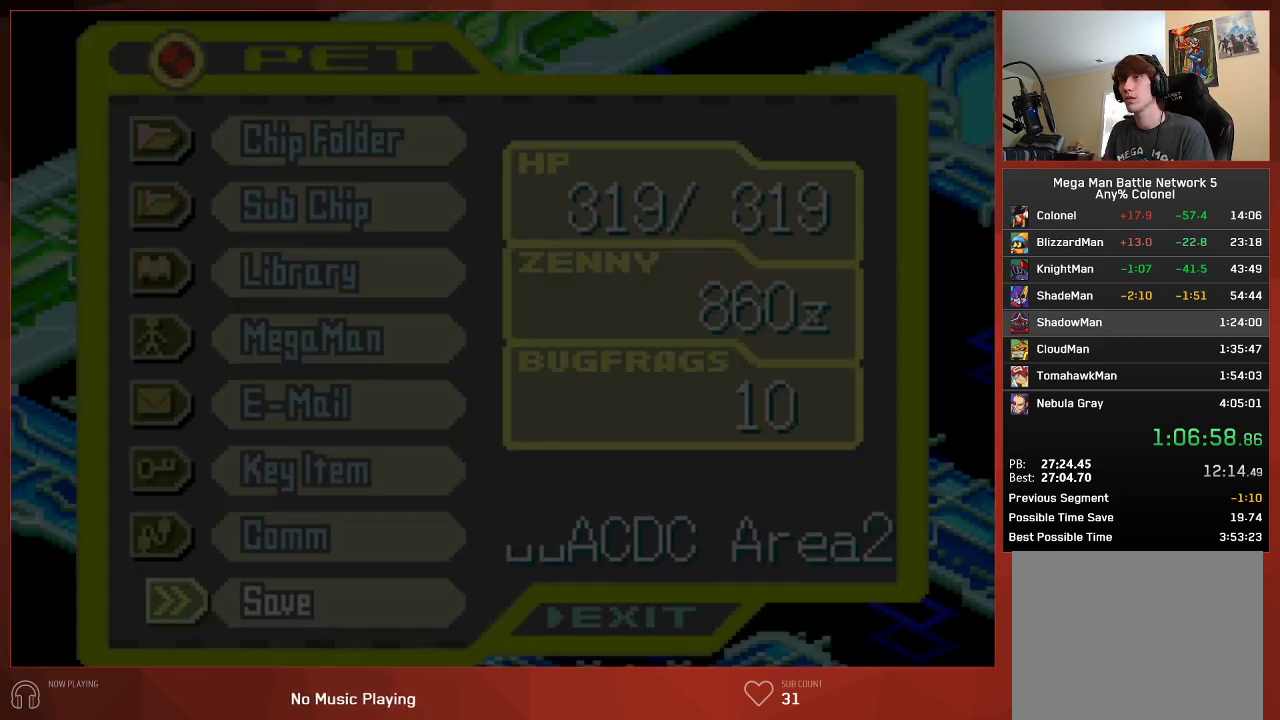
{"buttons": [], "left_stick": "center", "right_stick": "center", "button_events": [[33, "CIRCLE", "up"], [333, "CIRCLE", "down"], [433, "CIRCLE", "up"]]}
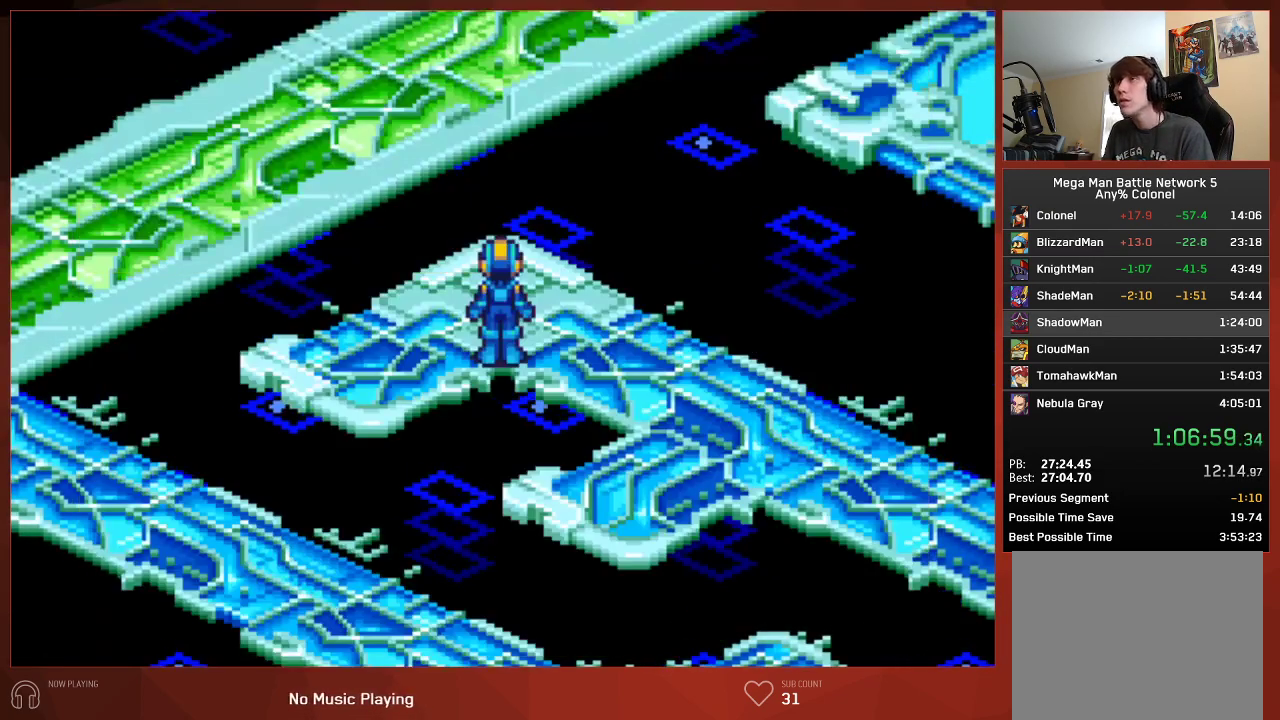
{"buttons": [], "left_stick": "center", "right_stick": "center", "button_events": [[183, "DPAD_DOWN", "down"], [267, "DPAD_DOWN", "up"]]}
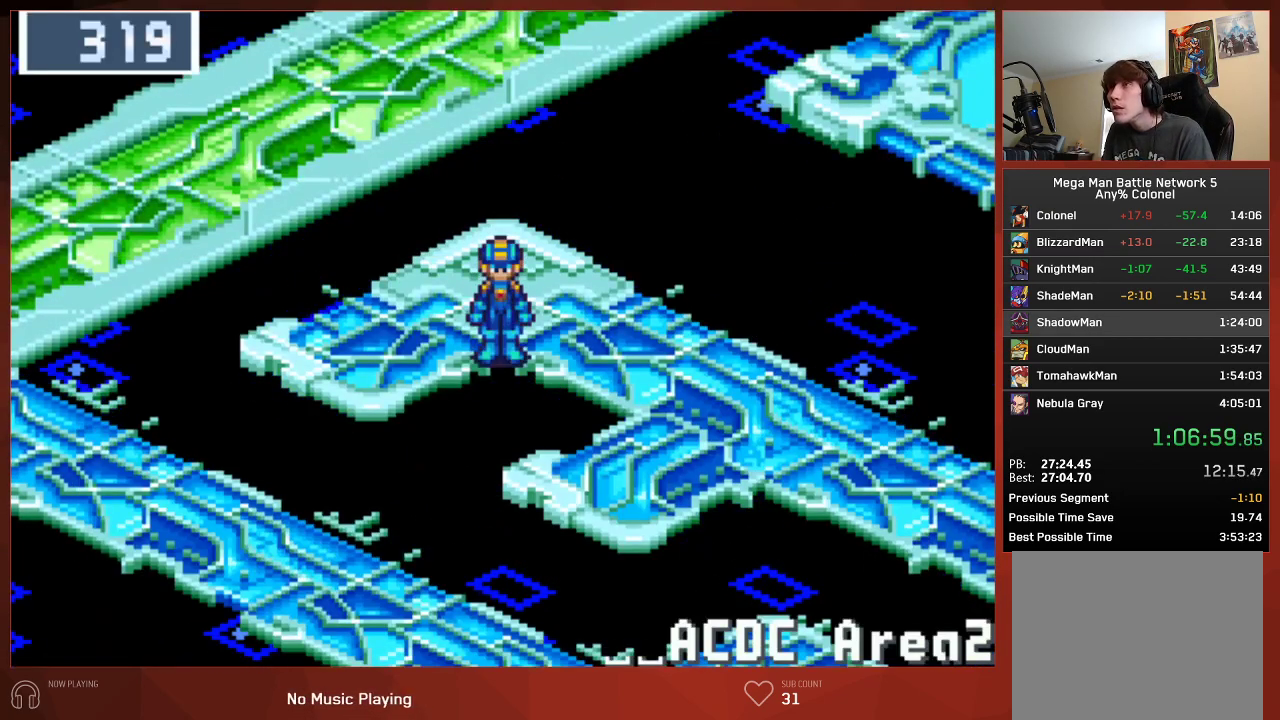
{"buttons": [], "left_stick": "center", "right_stick": "center", "button_events": [[283, "DPAD_DOWN", "down"], [283, "DPAD_LEFT", "down"], [333, "DPAD_LEFT", "up"], [367, "DPAD_DOWN", "up"]]}
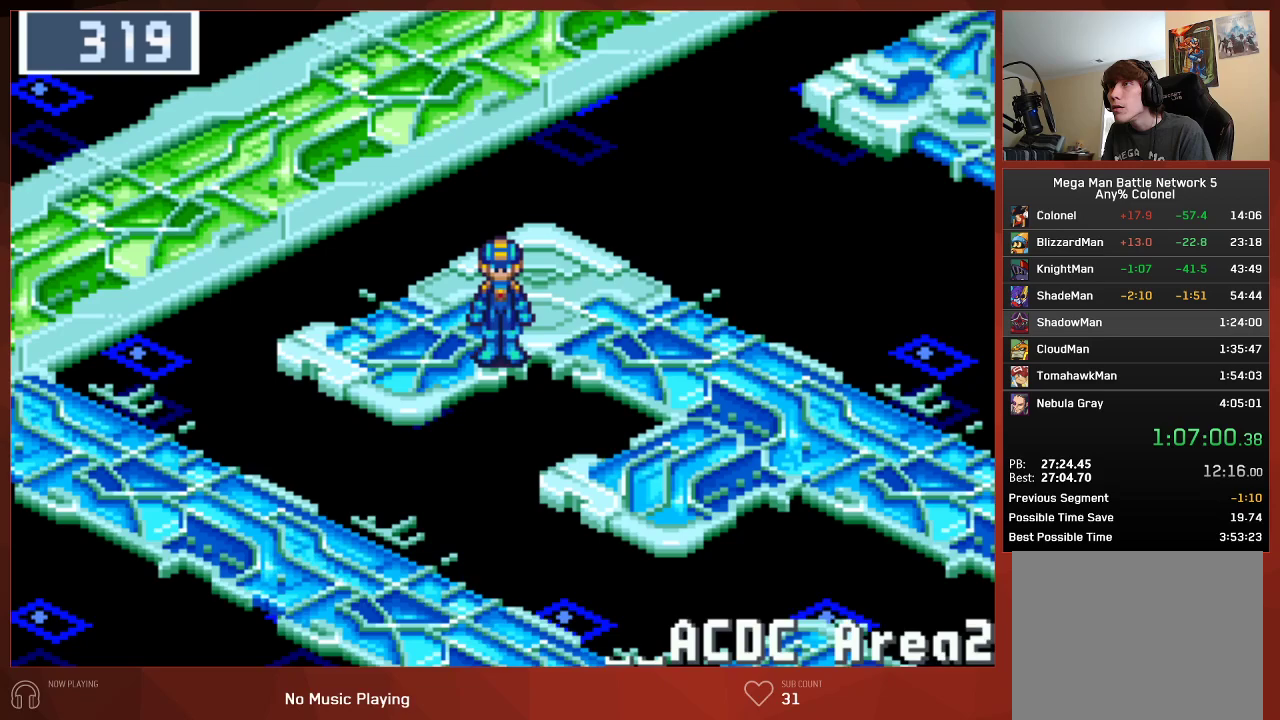
{"buttons": ["CROSS", "CIRCLE"], "left_stick": "center", "right_stick": "center"}
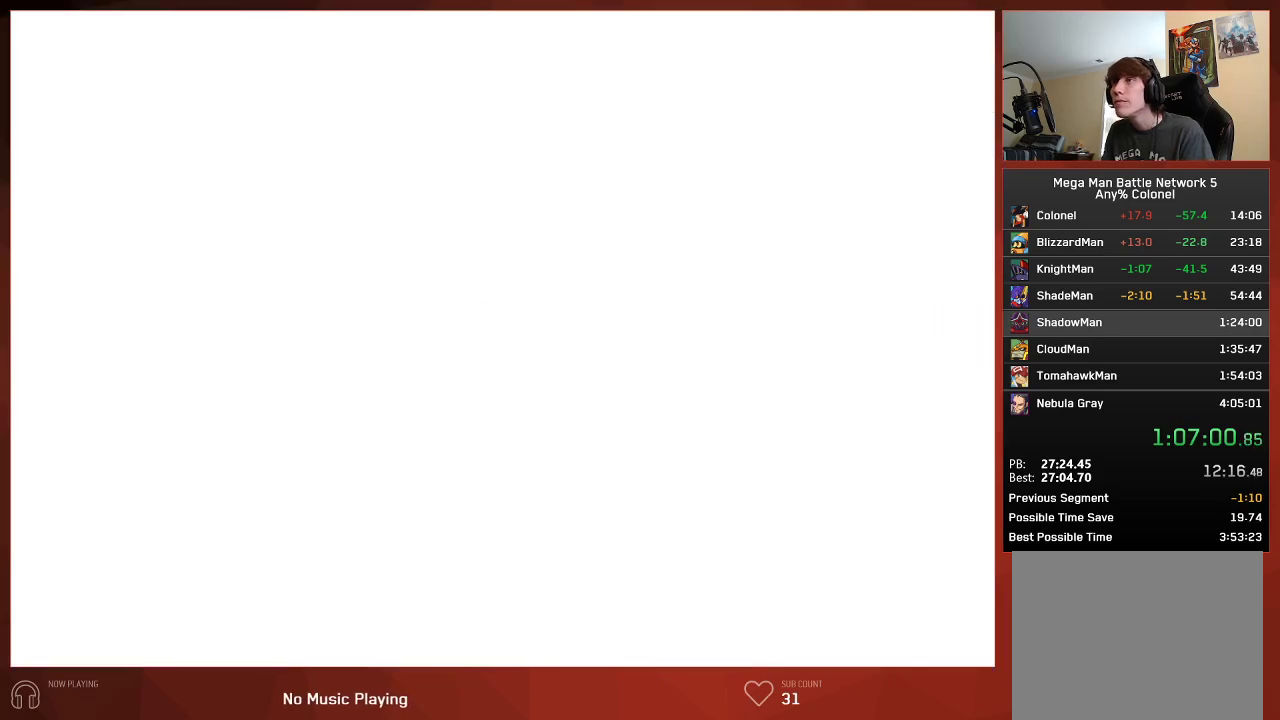
{"buttons": [], "left_stick": "center", "right_stick": "center"}